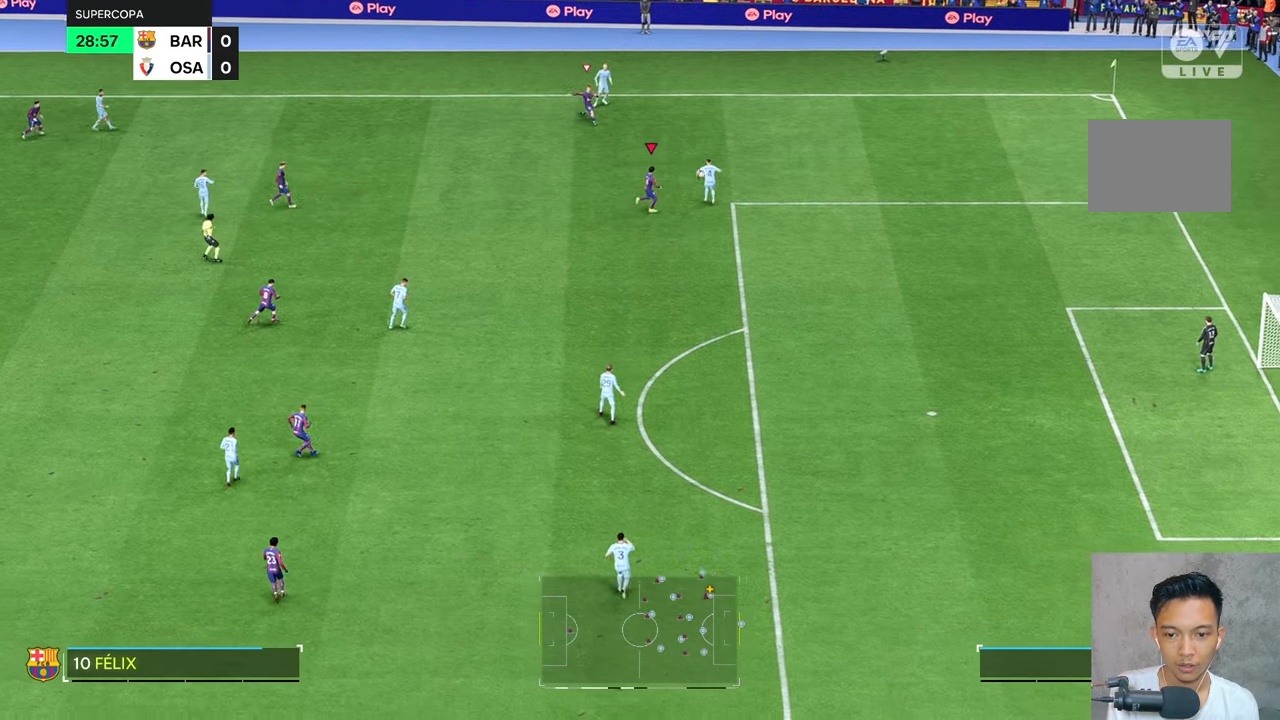
Gameplay with a controller (Xbox layout); each line is a JSON object with the inputs held at the frame after it. "events" lists button and stick changes between this image and that frame as [ms after this image, input, new state], when the widget could be followed in between. Not read: L3 R3.
{"buttons": [], "left_stick": "up-right", "right_stick": "center", "events": [[166, "left_stick", "up-right"]]}
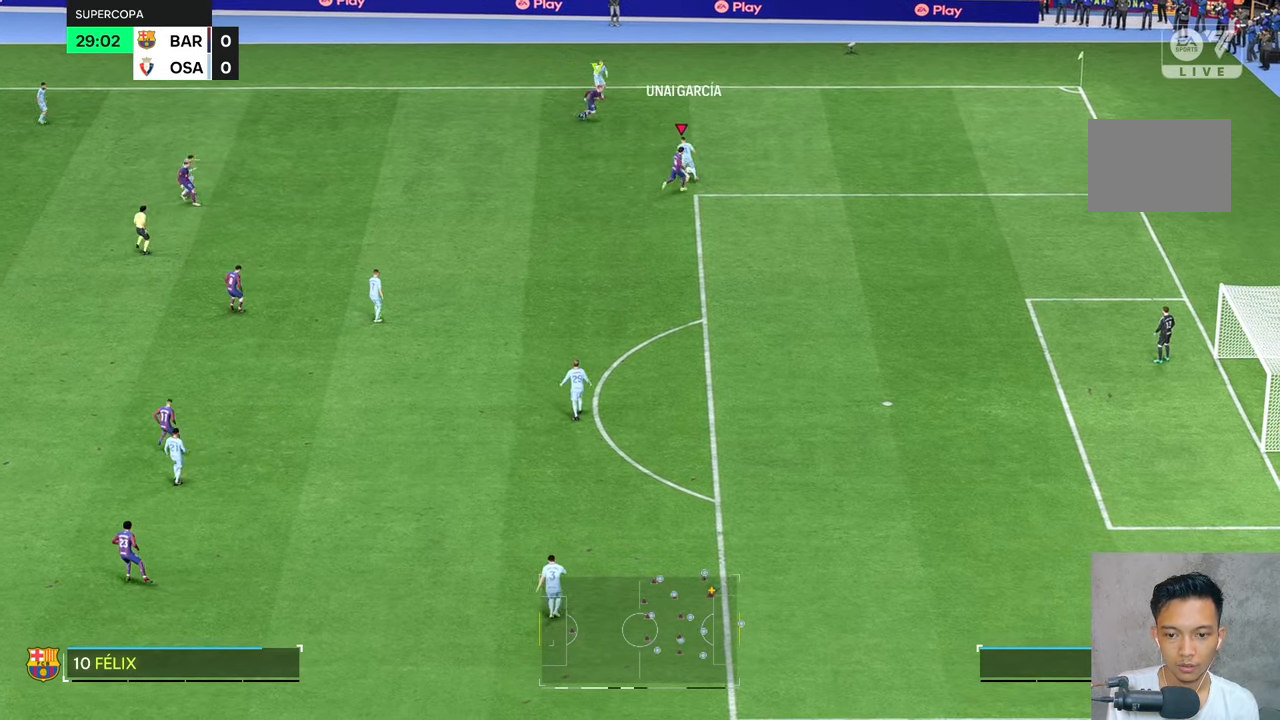
{"buttons": ["R2"], "left_stick": "up-left", "right_stick": "center", "events": [[133, "left_stick", "up"], [233, "left_stick", "up-left"], [450, "R2", "down"]]}
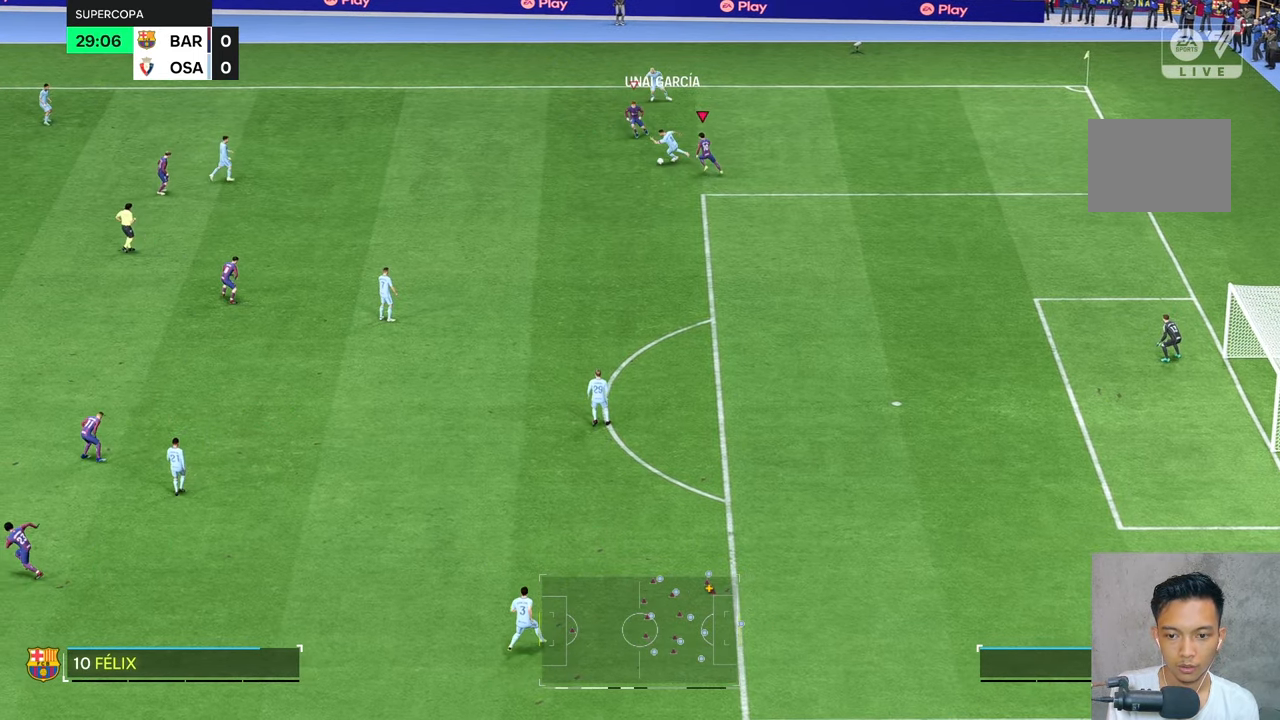
{"buttons": [], "left_stick": "down-left", "right_stick": "center", "events": [[50, "R2", "up"], [100, "left_stick", "left"], [400, "left_stick", "down-left"]]}
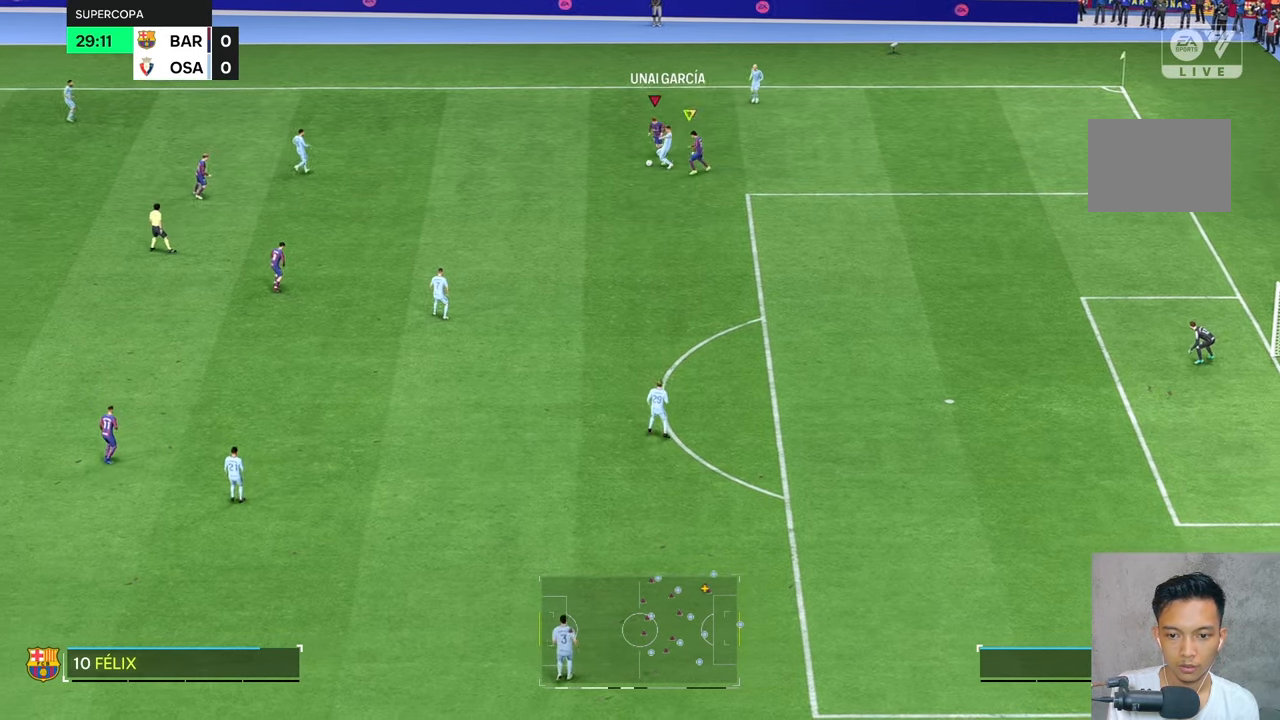
{"buttons": [], "left_stick": "left", "right_stick": "center", "events": [[466, "left_stick", "left"]]}
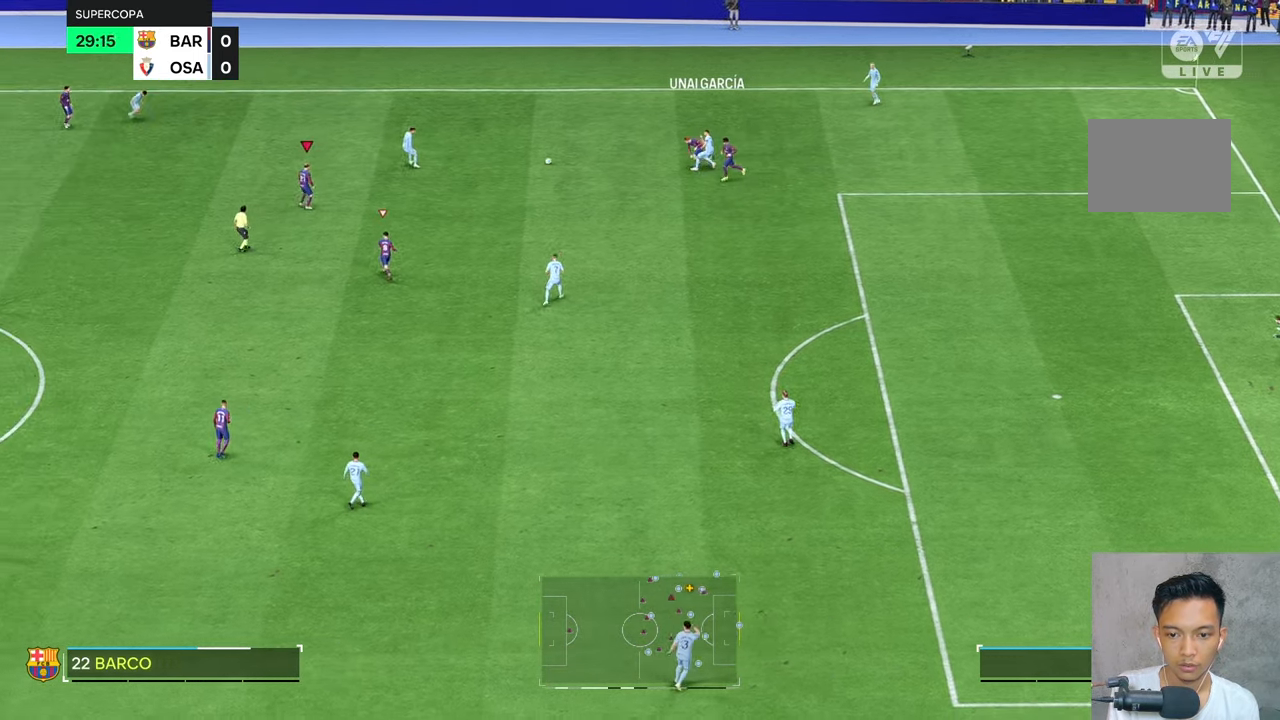
{"buttons": [], "left_stick": "up", "right_stick": "center", "events": [[100, "left_stick", "up-left"], [333, "left_stick", "up"]]}
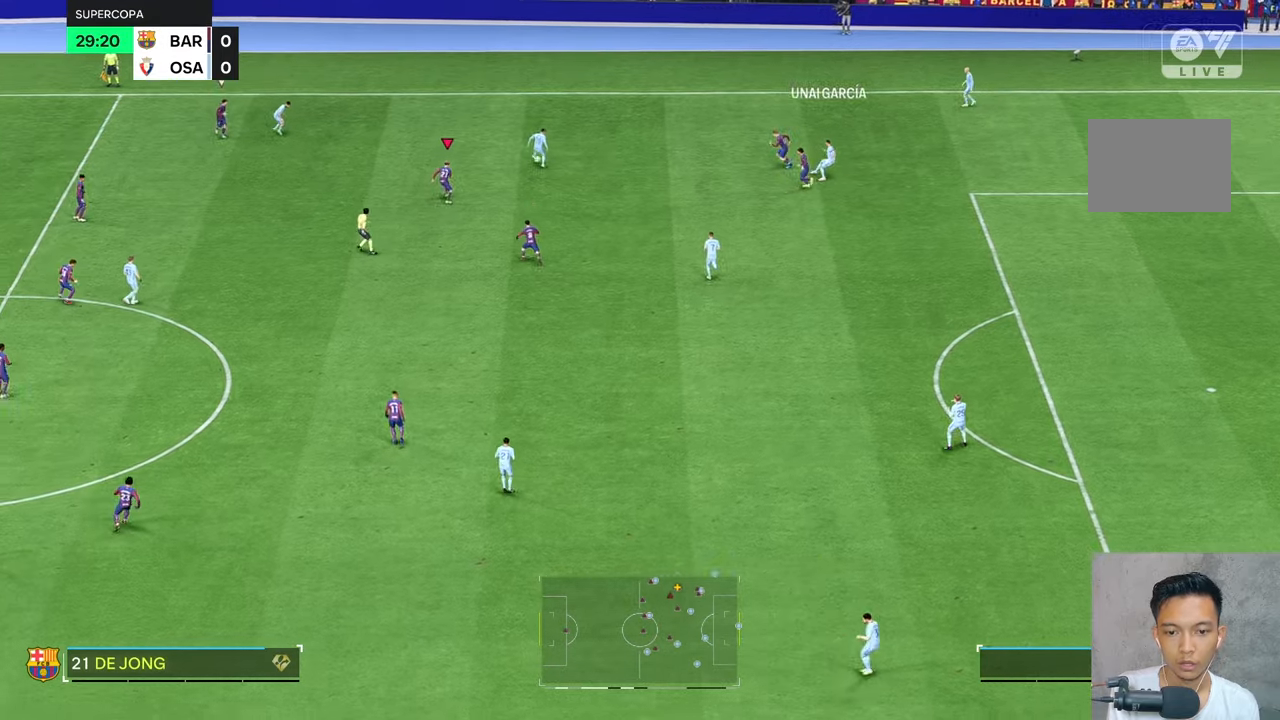
{"buttons": [], "left_stick": "up", "right_stick": "center", "events": []}
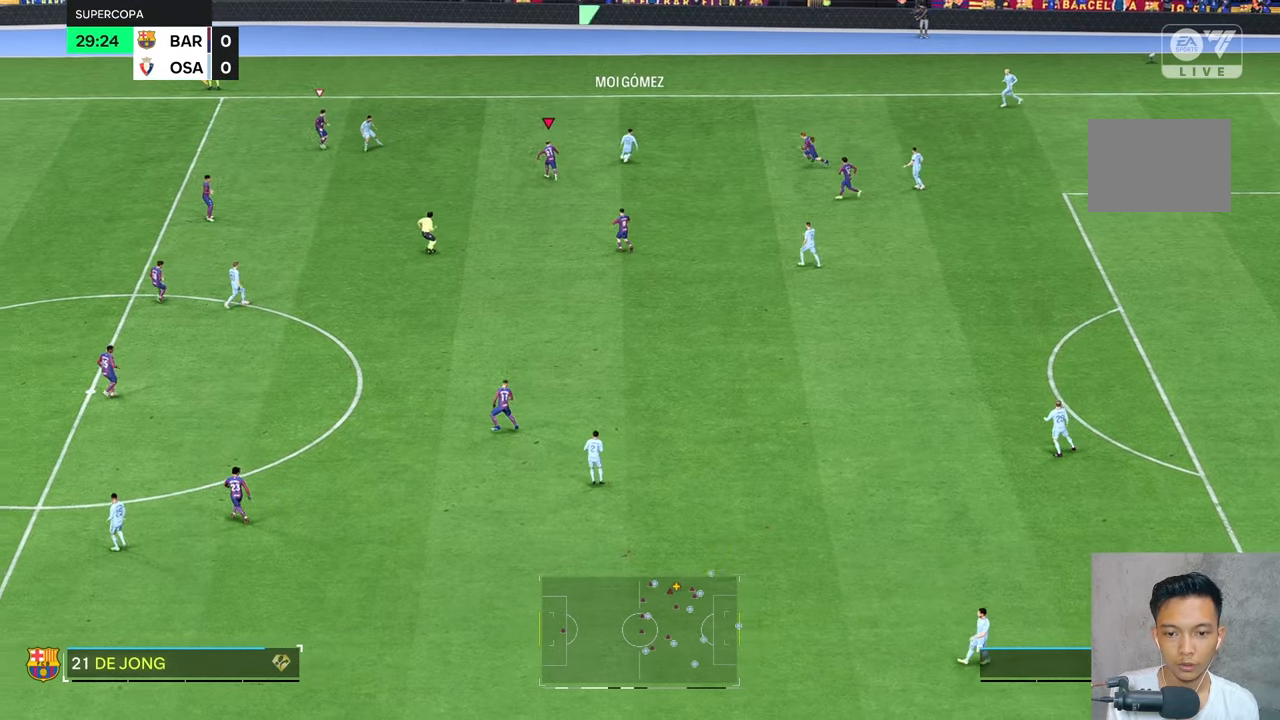
{"buttons": [], "left_stick": "right", "right_stick": "center", "events": [[100, "left_stick", "up-right"], [333, "left_stick", "right"]]}
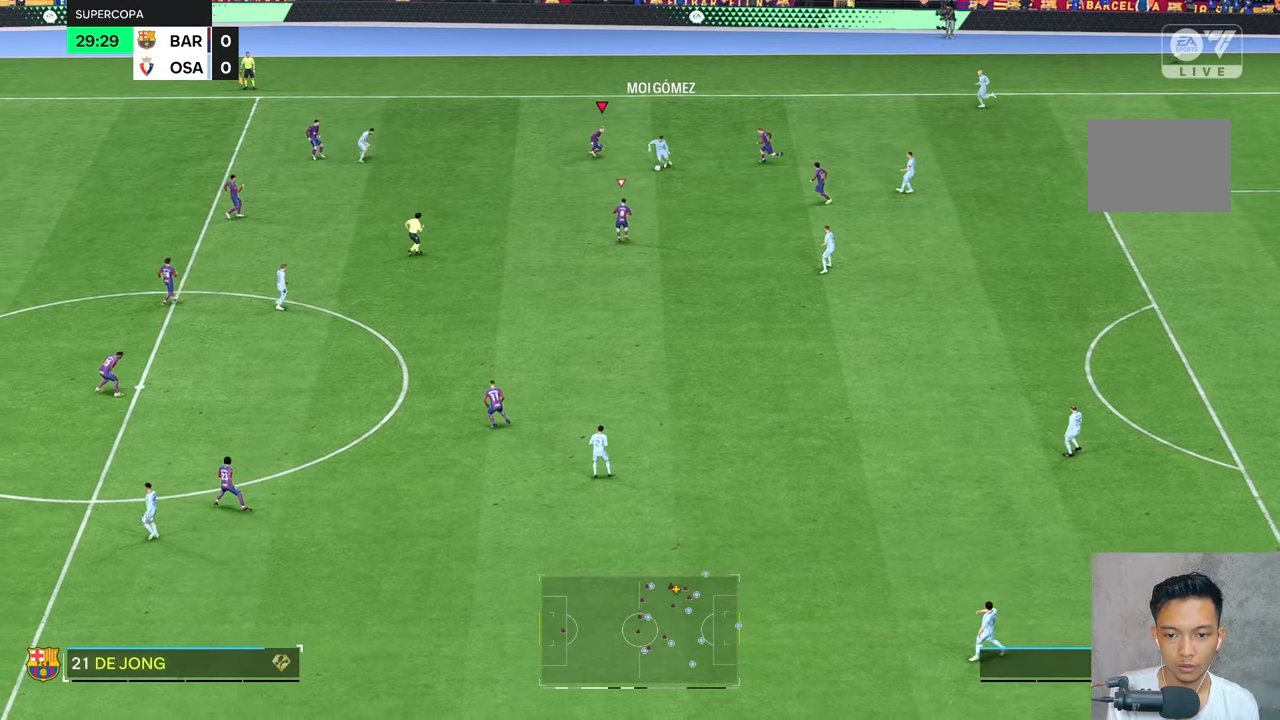
{"buttons": [], "left_stick": "up-left", "right_stick": "center"}
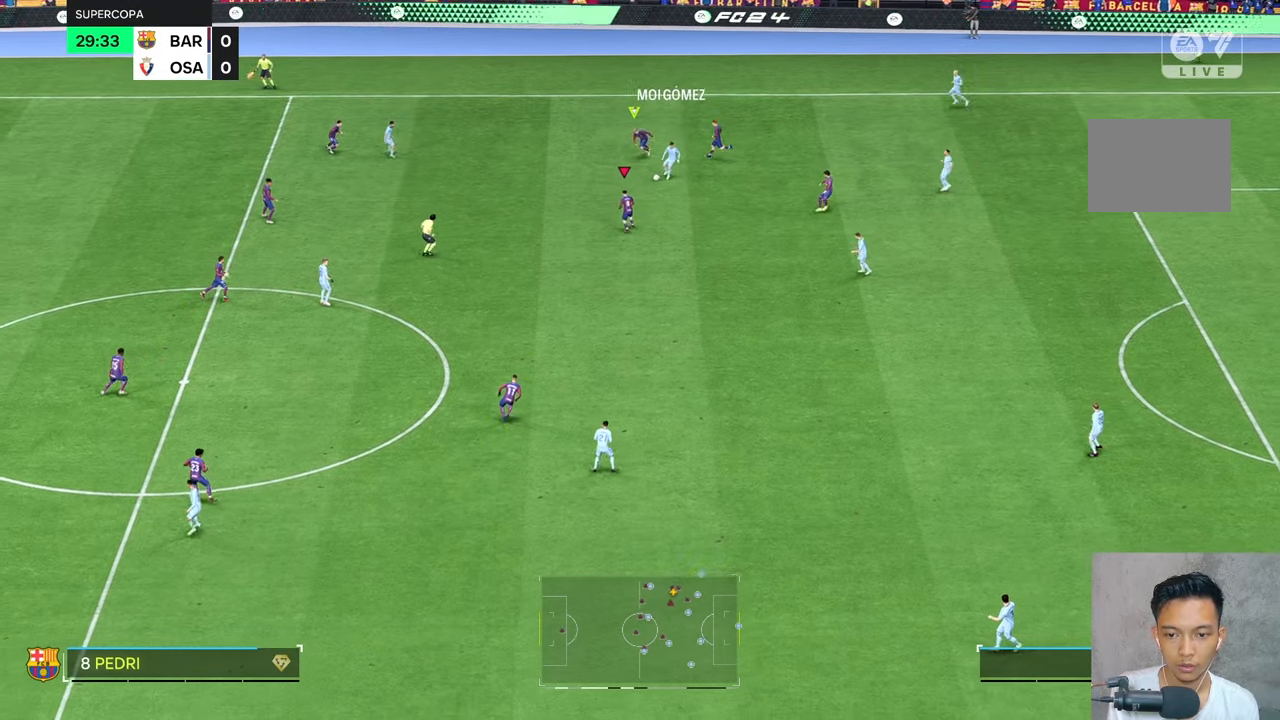
{"buttons": [], "left_stick": "right", "right_stick": "center", "events": [[33, "L2", "down"], [133, "L2", "up"], [183, "L2", "down"], [250, "L2", "up"], [266, "left_stick", "up-right"], [400, "left_stick", "right"]]}
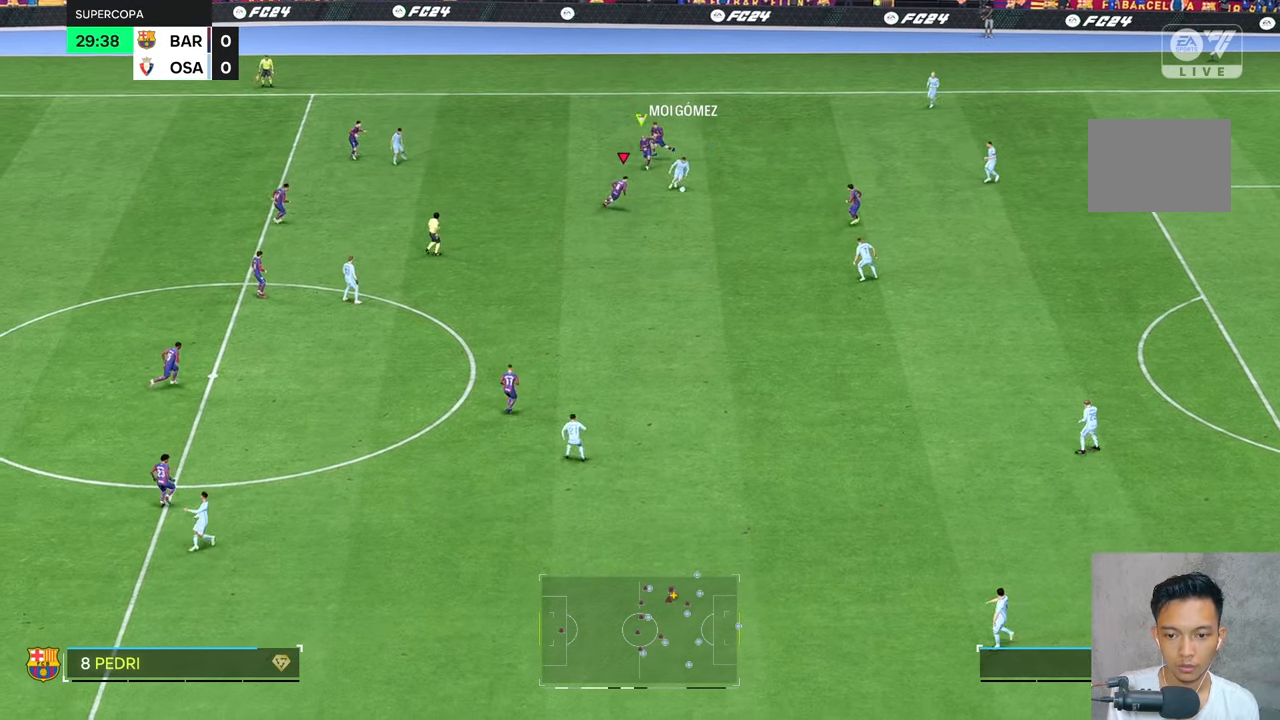
{"buttons": [], "left_stick": "down-right", "right_stick": "center", "events": [[50, "L2", "down"], [100, "L2", "up"], [166, "left_stick", "down-right"]]}
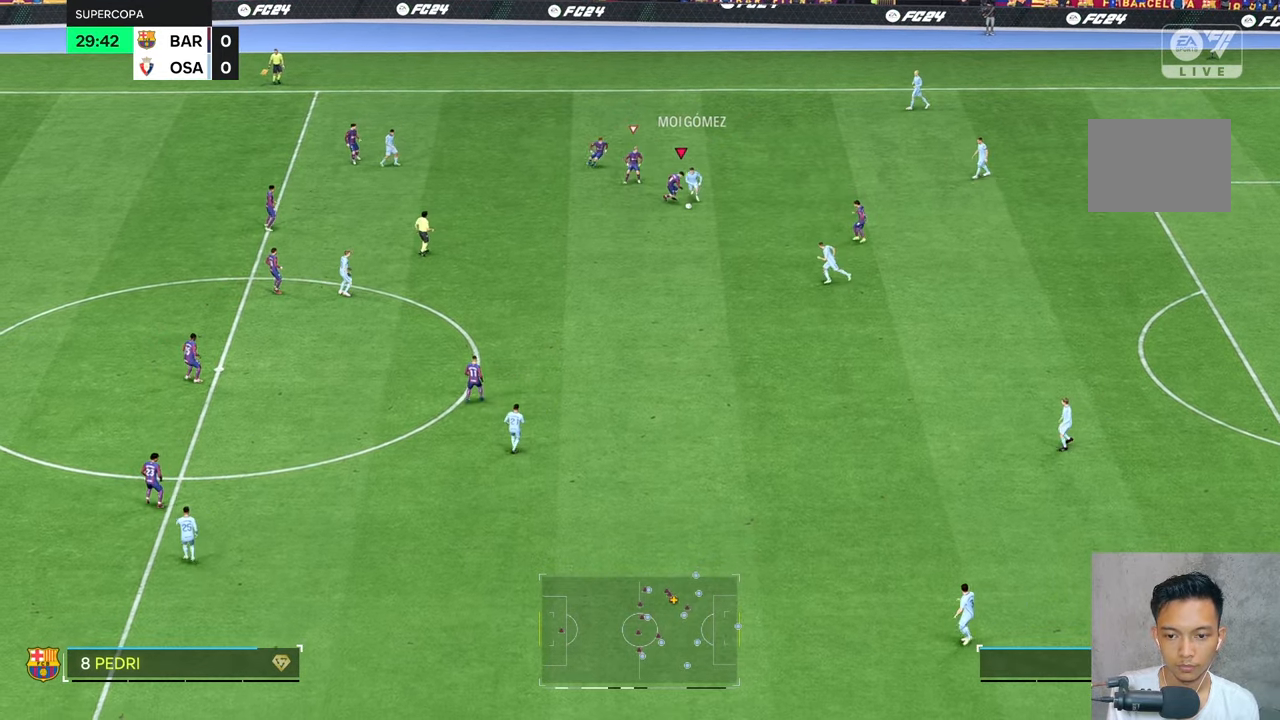
{"buttons": [], "left_stick": "down", "right_stick": "center", "events": [[200, "R2", "down"], [233, "left_stick", "down"], [250, "R2", "up"]]}
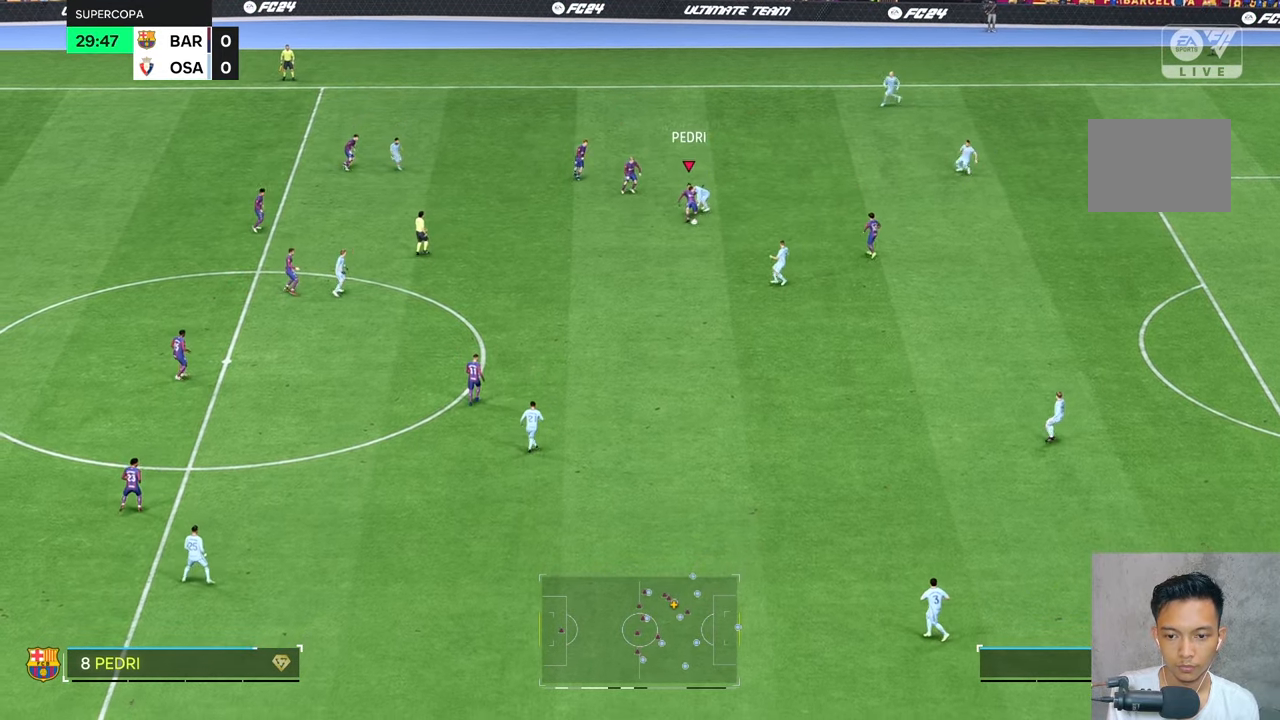
{"buttons": [], "left_stick": "down", "right_stick": "center", "events": []}
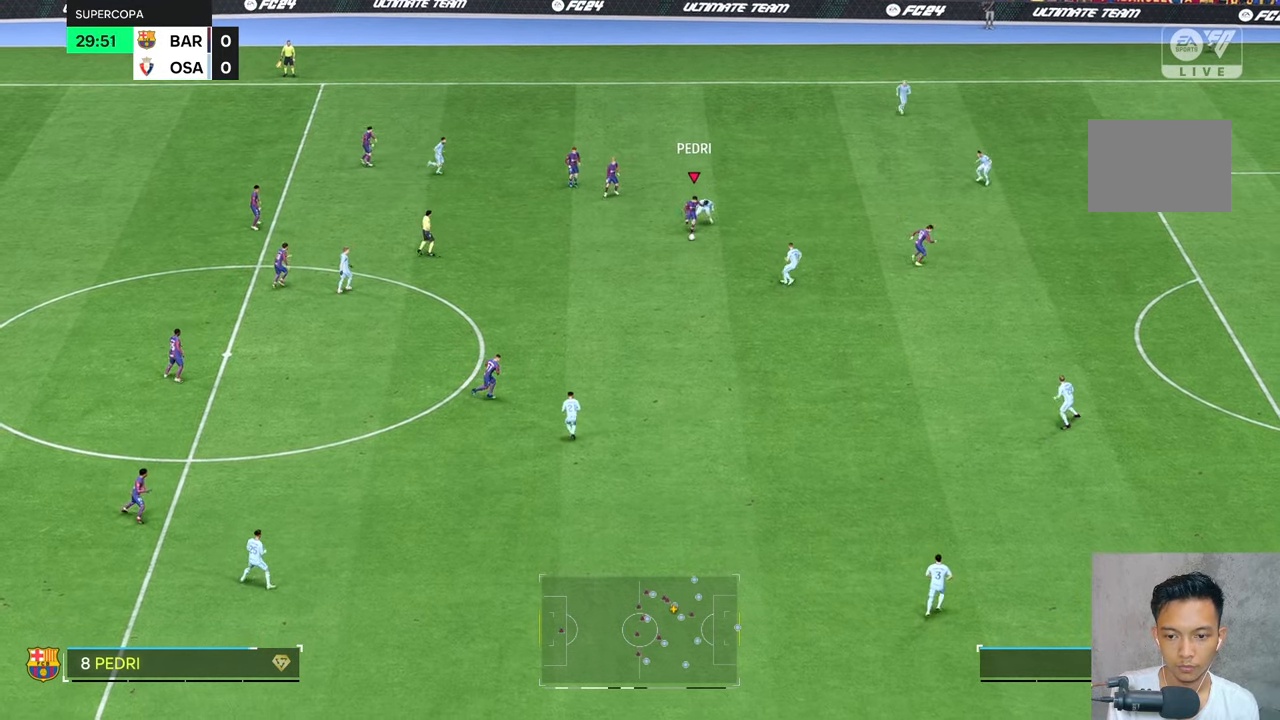
{"buttons": [], "left_stick": "down-right", "right_stick": "center", "events": [[466, "left_stick", "down-right"]]}
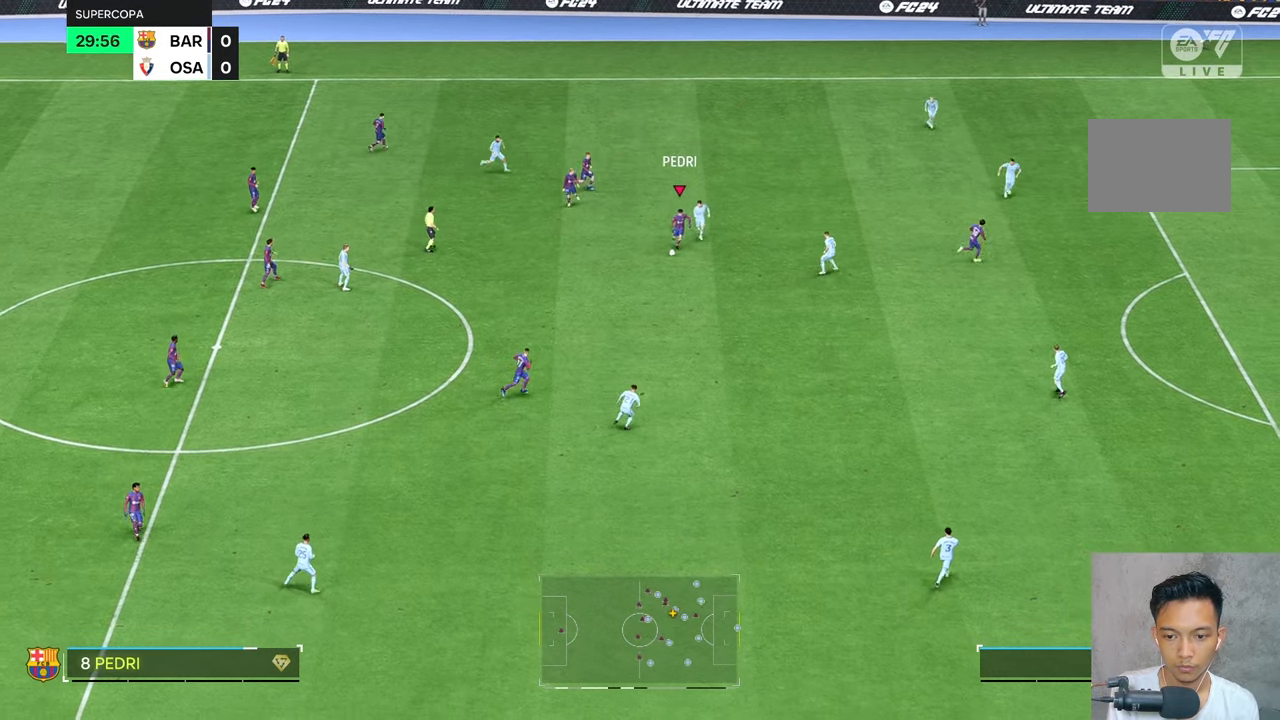
{"buttons": [], "left_stick": "down-right", "right_stick": "center", "events": []}
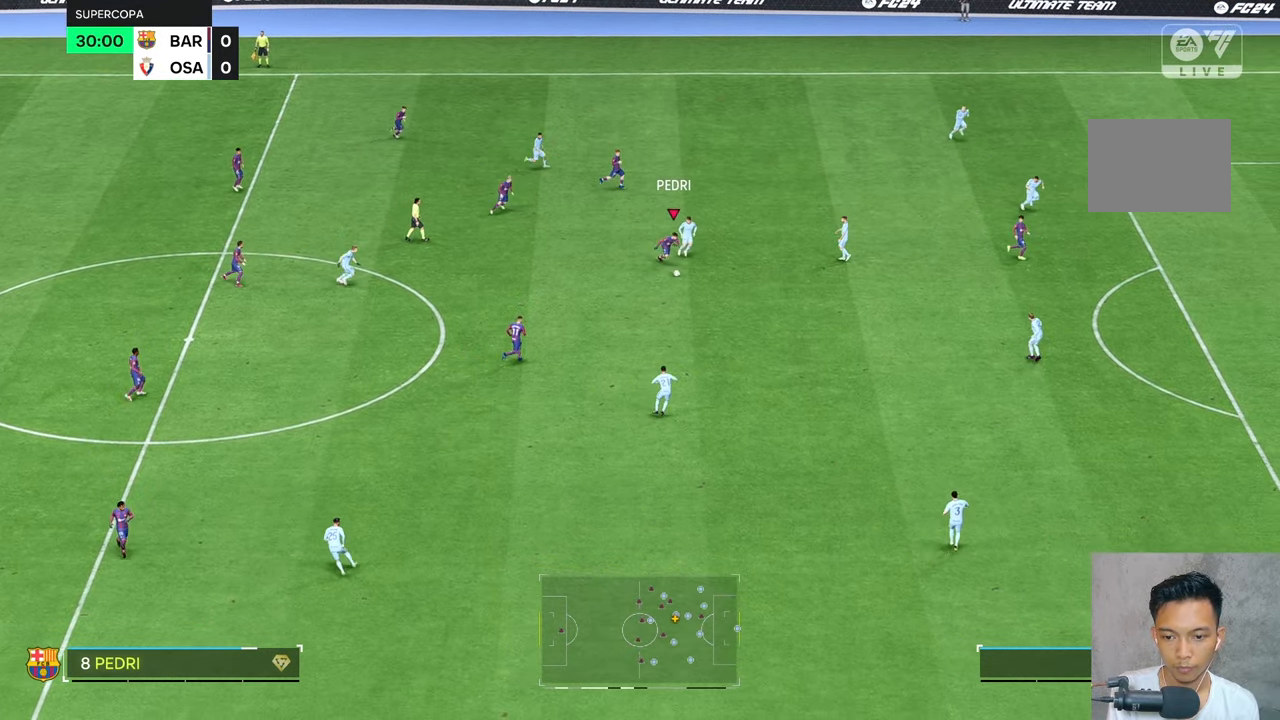
{"buttons": [], "left_stick": "down-right", "right_stick": "center", "events": []}
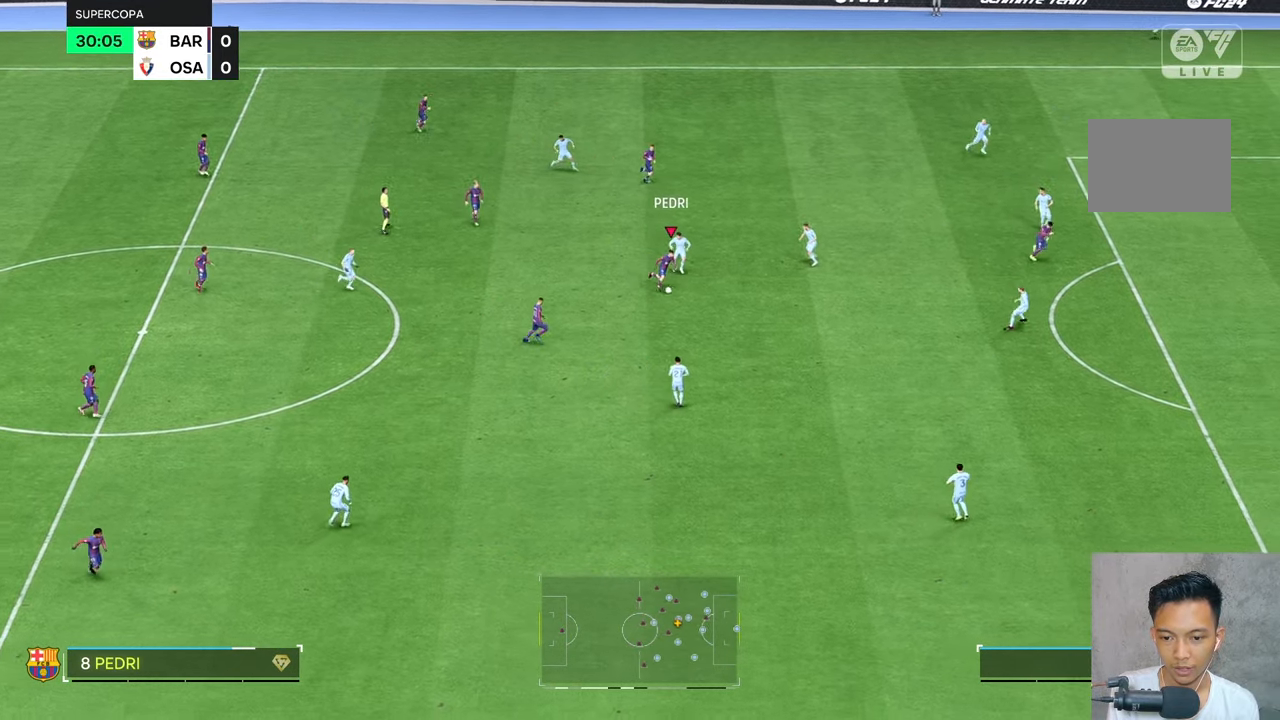
{"buttons": [], "left_stick": "down-right", "right_stick": "center", "events": []}
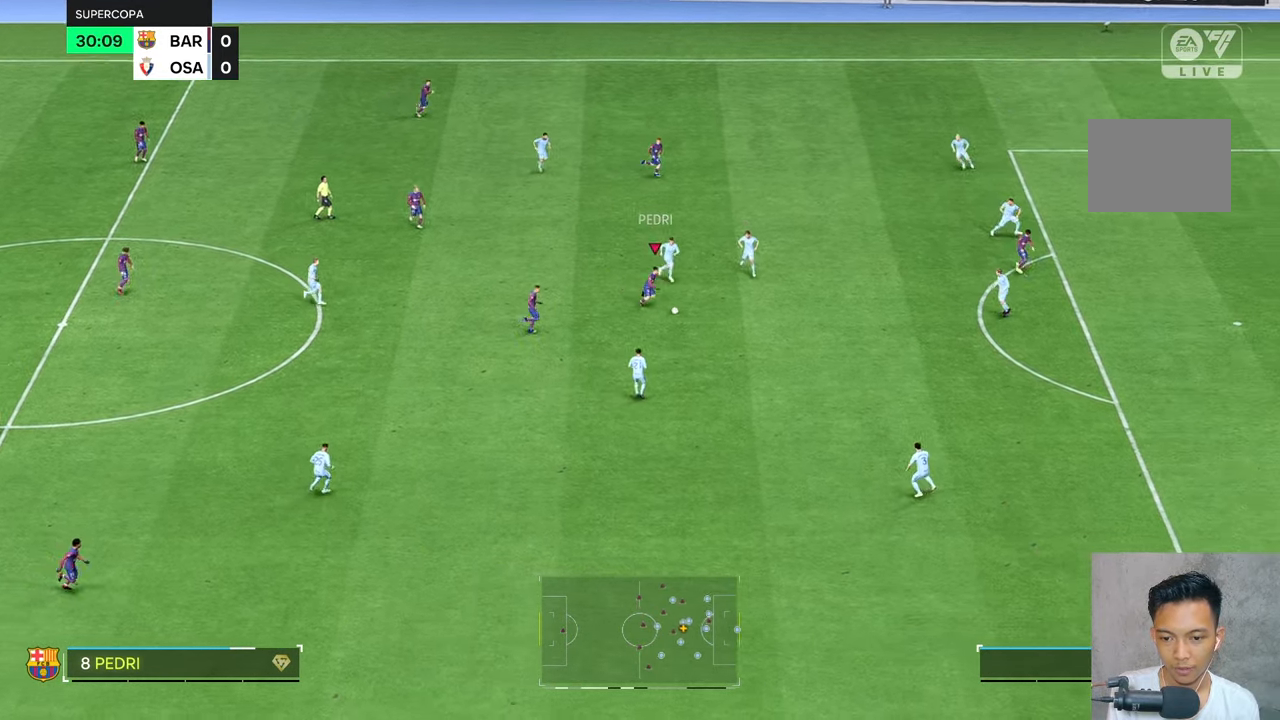
{"buttons": [], "left_stick": "down-right", "right_stick": "center", "events": []}
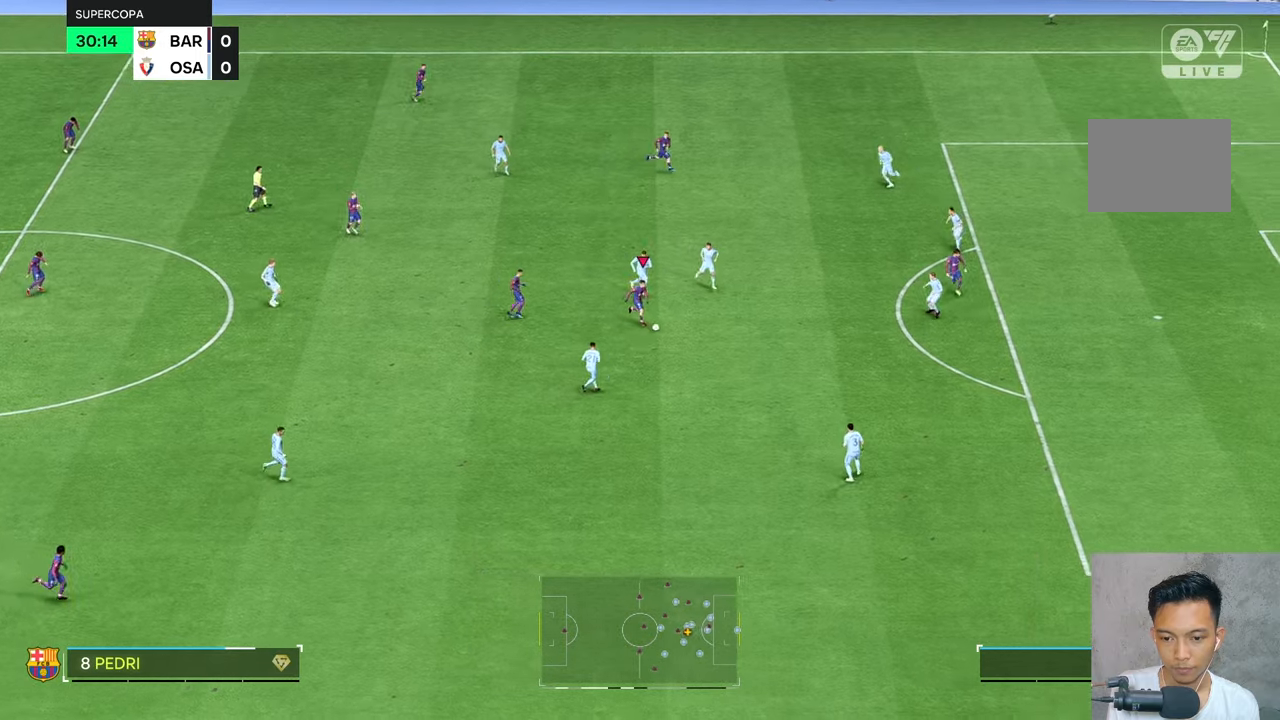
{"buttons": [], "left_stick": "down-right", "right_stick": "center", "events": []}
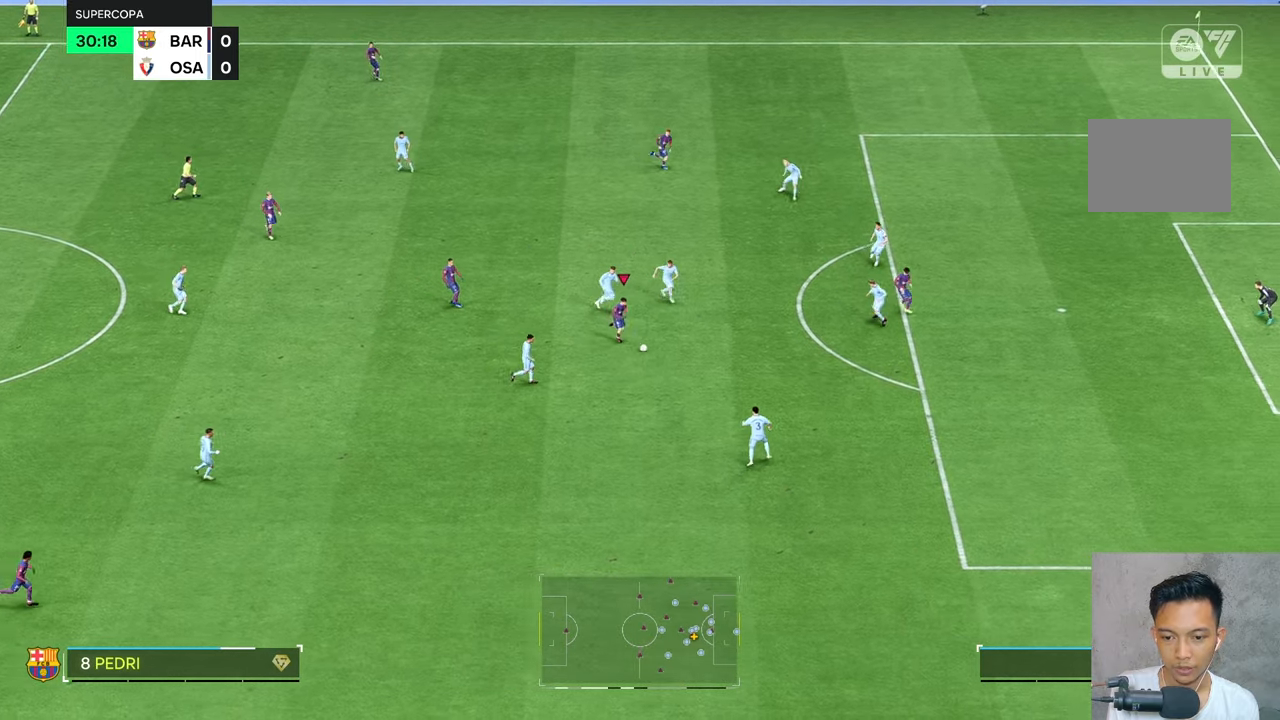
{"buttons": [], "left_stick": "up-right", "right_stick": "center", "events": [[100, "left_stick", "right"], [300, "left_stick", "up-right"]]}
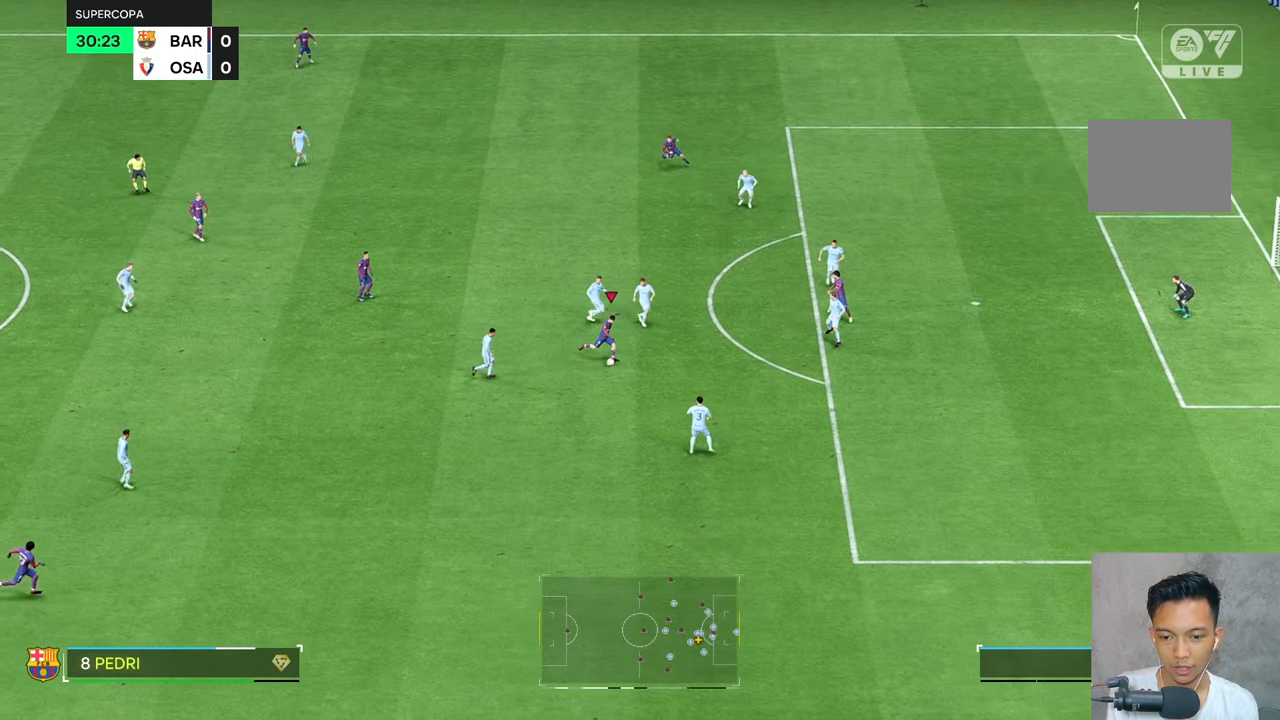
{"buttons": [], "left_stick": "up-right", "right_stick": "center", "events": []}
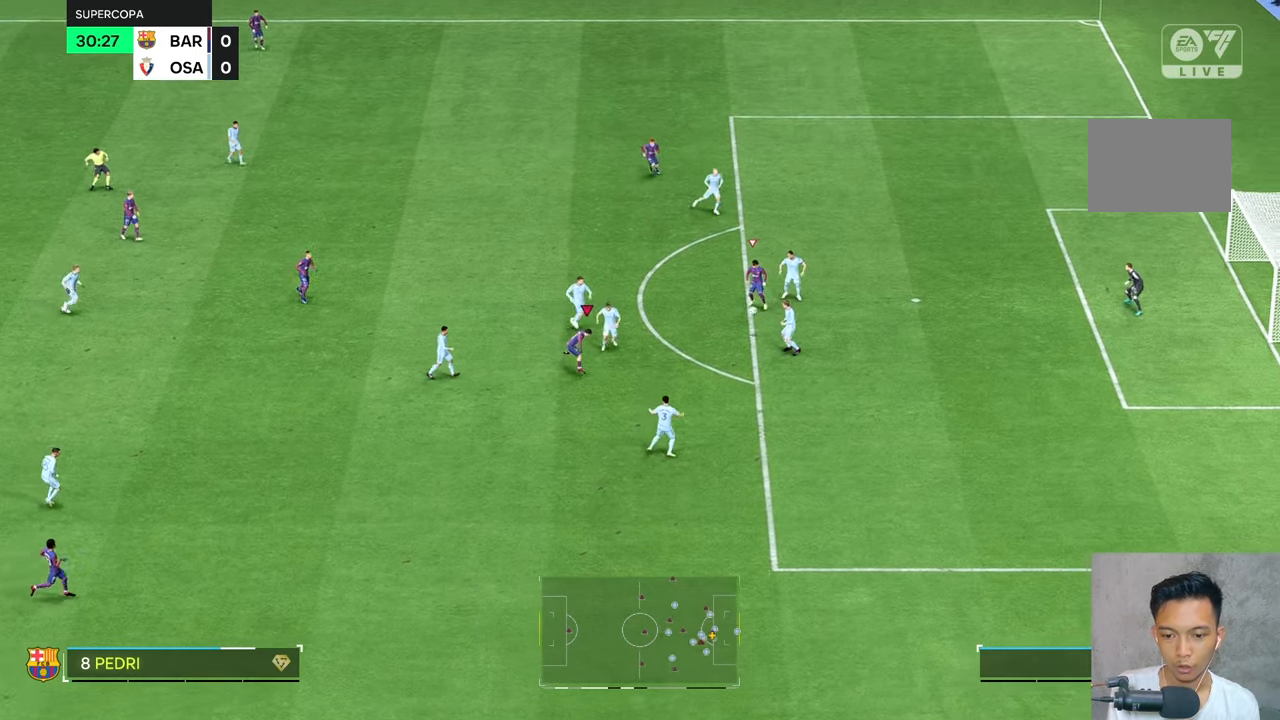
{"buttons": [], "left_stick": "up-right", "right_stick": "center", "events": []}
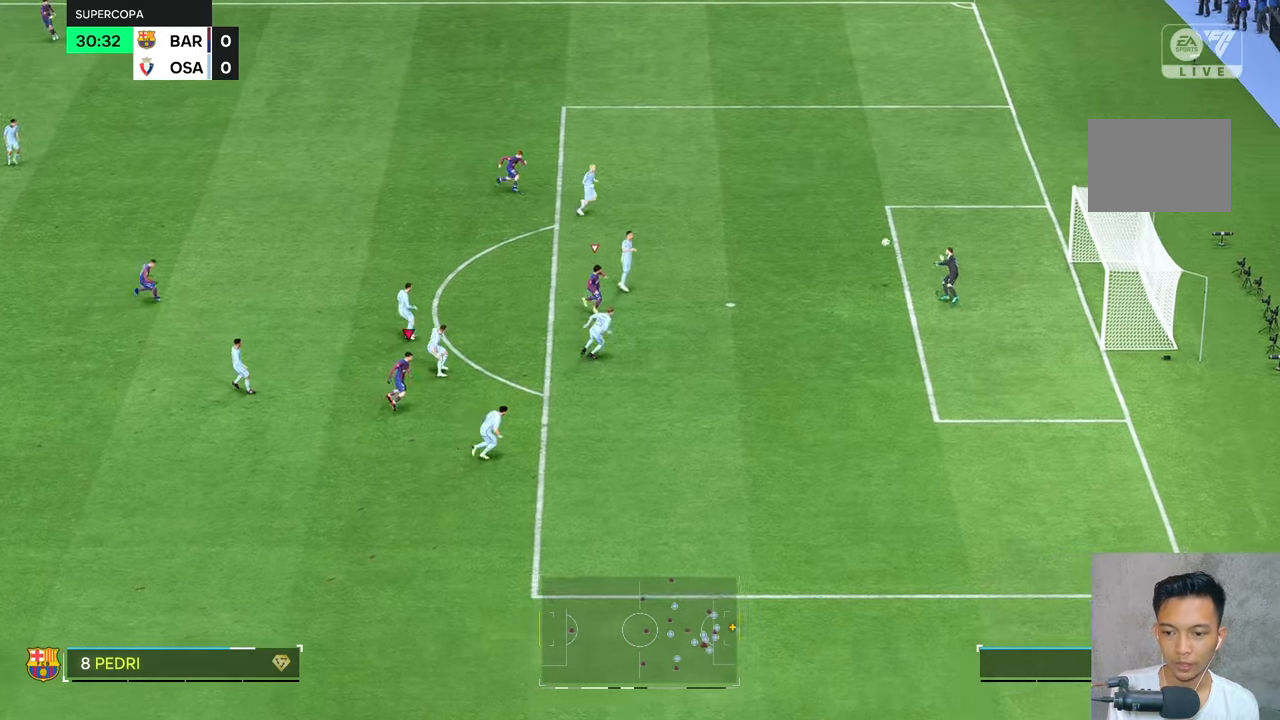
{"buttons": [], "left_stick": "up-right", "right_stick": "center", "events": []}
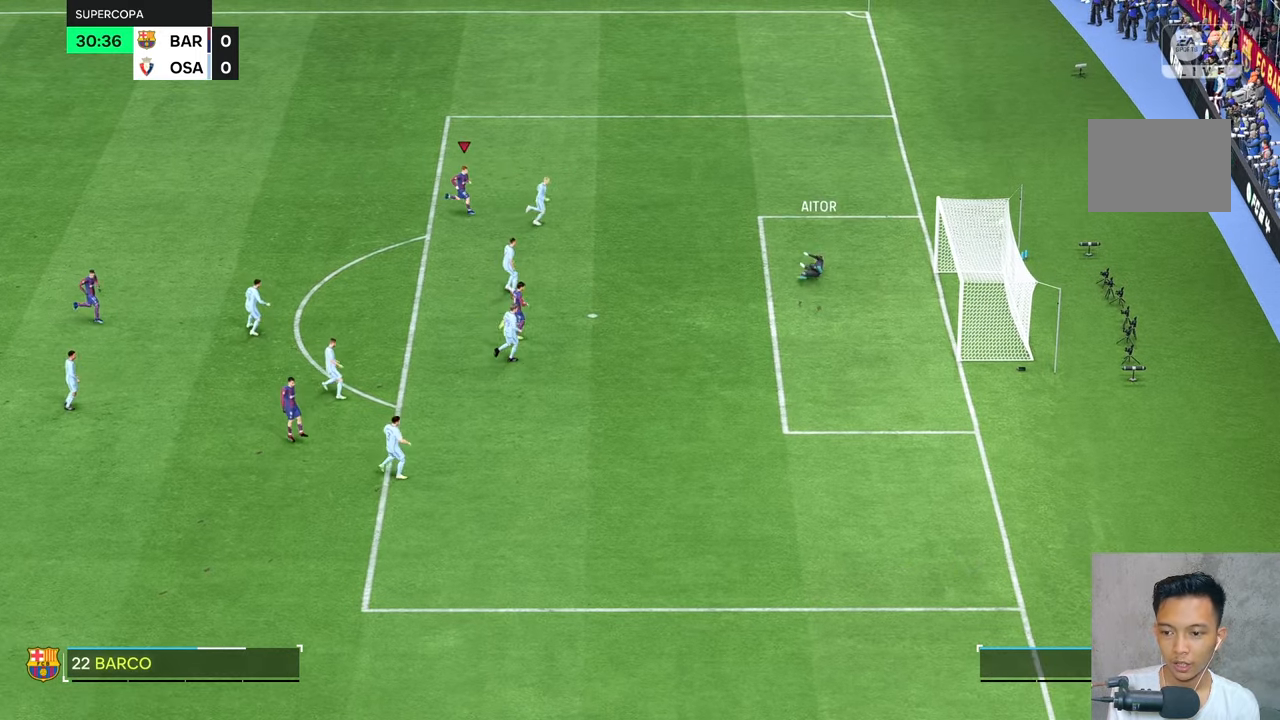
{"buttons": [], "left_stick": "center", "right_stick": "center", "events": [[233, "left_stick", "center"]]}
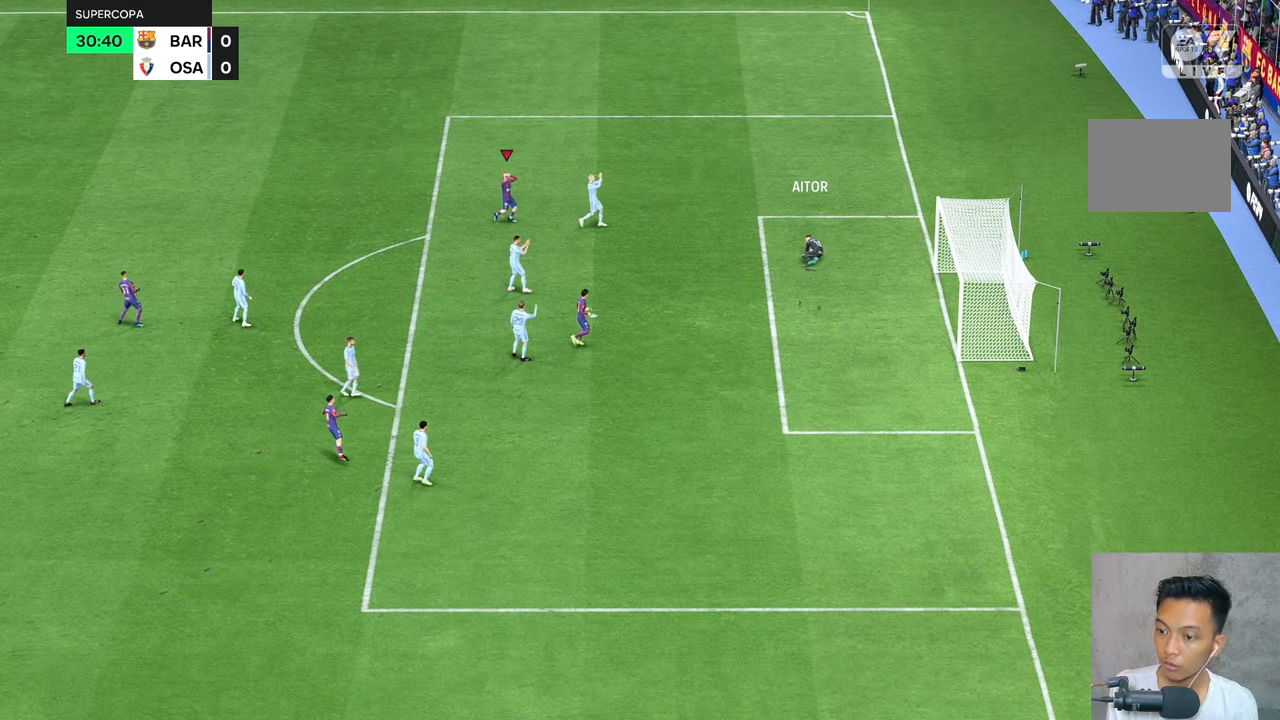
{"buttons": [], "left_stick": "center", "right_stick": "center", "events": []}